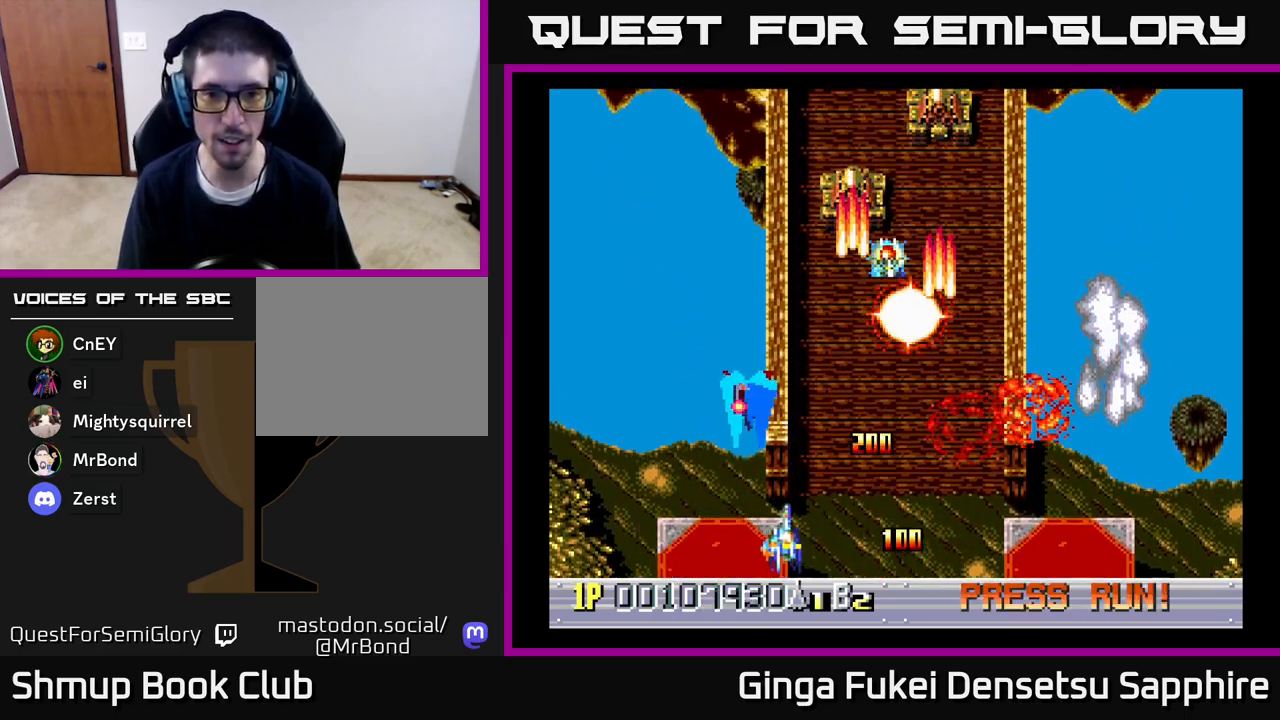
Gameplay with a controller (Xbox layout); each line is a JSON object with the inputs held at the frame after it. "events" lists button and stick changes between this image and that frame as [ms after this image, input, new state], when the widget could be followed in between.
{"buttons": ["A", "DPAD_LEFT"], "left_stick": "center", "right_stick": "center", "events": [[133, "DPAD_DOWN", "up"], [150, "DPAD_DOWN", "down"], [200, "DPAD_RIGHT", "up"], [217, "A", "down"], [217, "DPAD_DOWN", "up"], [217, "DPAD_LEFT", "down"]]}
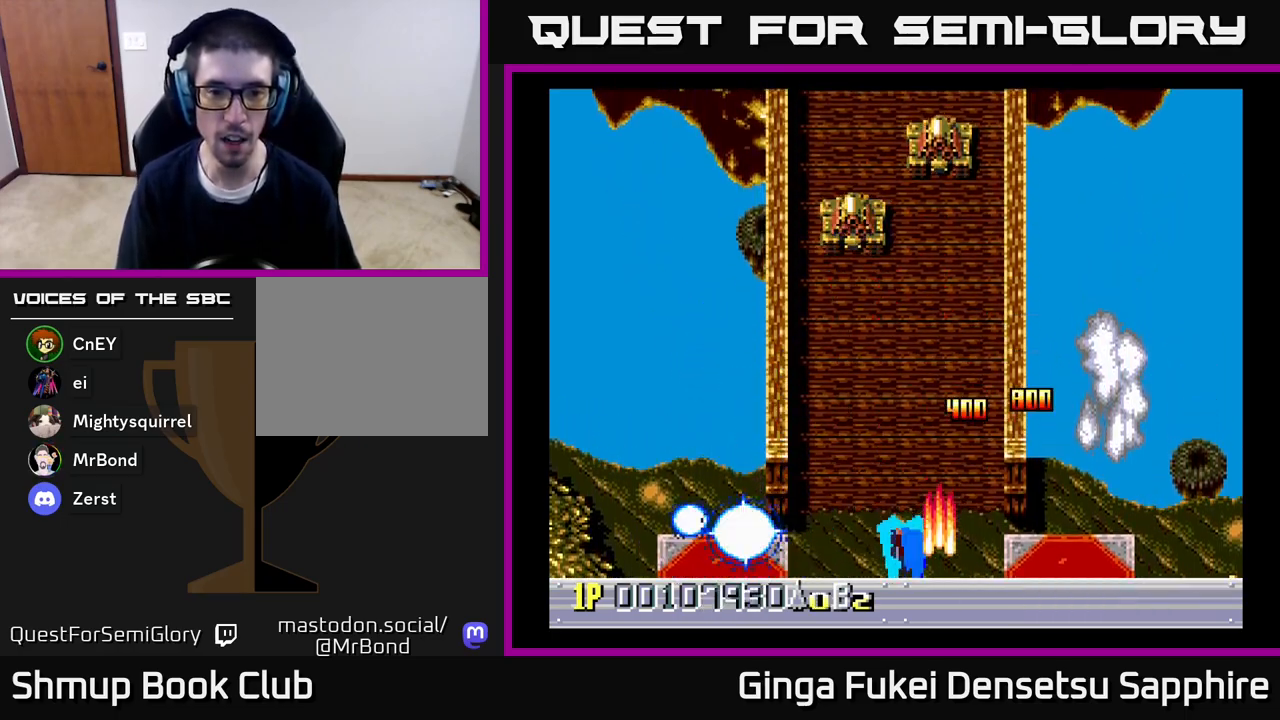
{"buttons": ["A"], "left_stick": "center", "right_stick": "center", "events": [[33, "DPAD_LEFT", "up"], [33, "DPAD_RIGHT", "down"], [167, "DPAD_UP", "down"], [200, "DPAD_RIGHT", "up"], [217, "DPAD_UP", "up"], [233, "DPAD_LEFT", "down"], [367, "DPAD_LEFT", "up"]]}
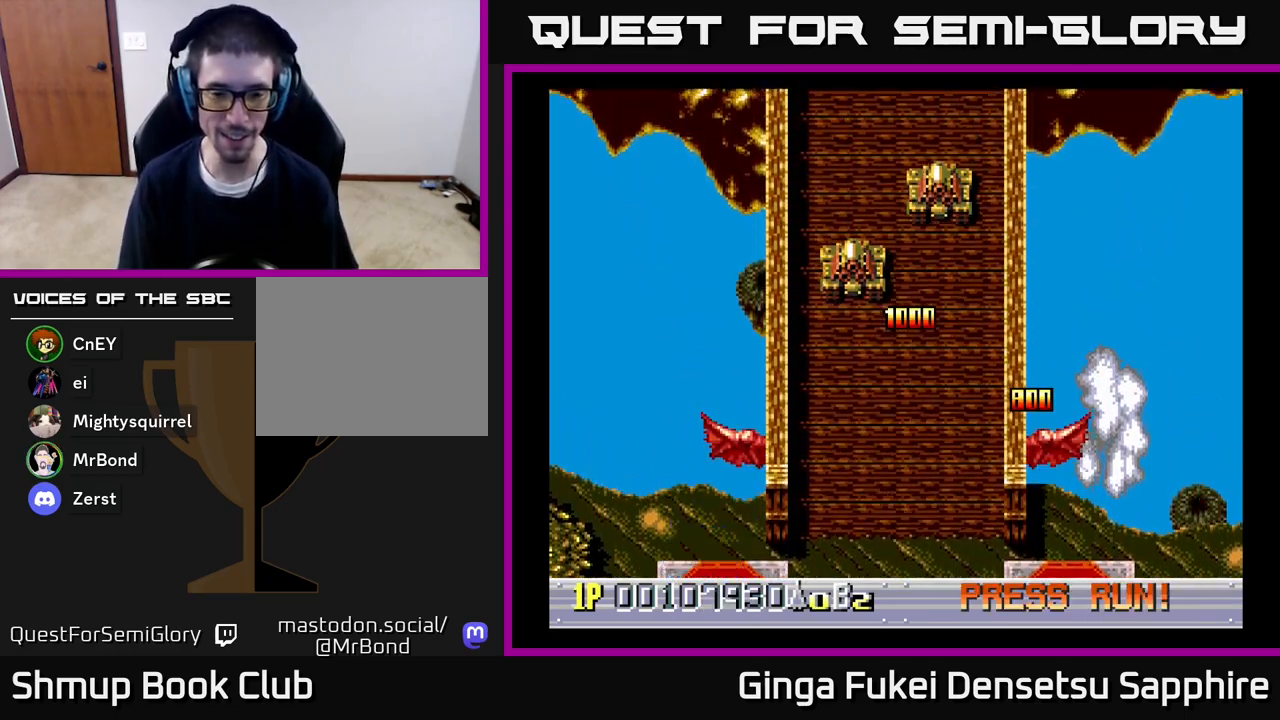
{"buttons": ["A"], "left_stick": "center", "right_stick": "center", "events": [[117, "DPAD_RIGHT", "down"], [133, "DPAD_UP", "down"], [300, "DPAD_RIGHT", "up"], [350, "DPAD_UP", "up"]]}
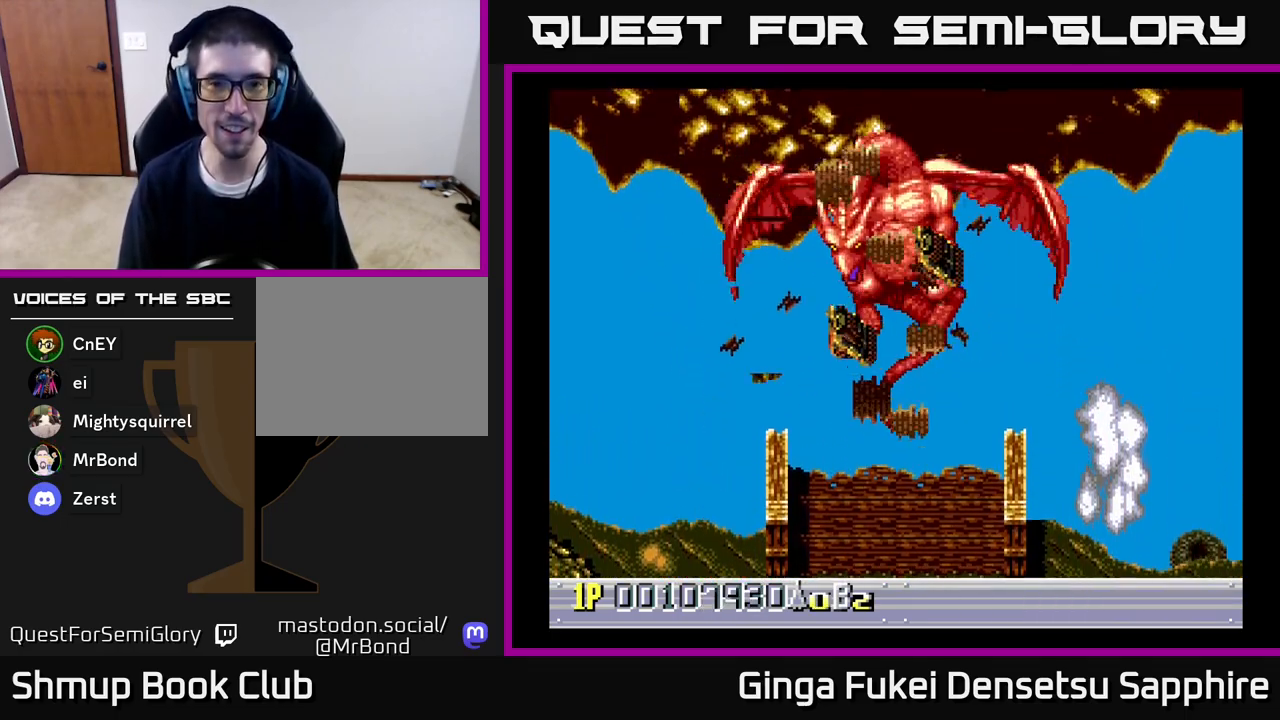
{"buttons": ["A", "DPAD_RIGHT"], "left_stick": "center", "right_stick": "center", "events": [[83, "DPAD_RIGHT", "down"]]}
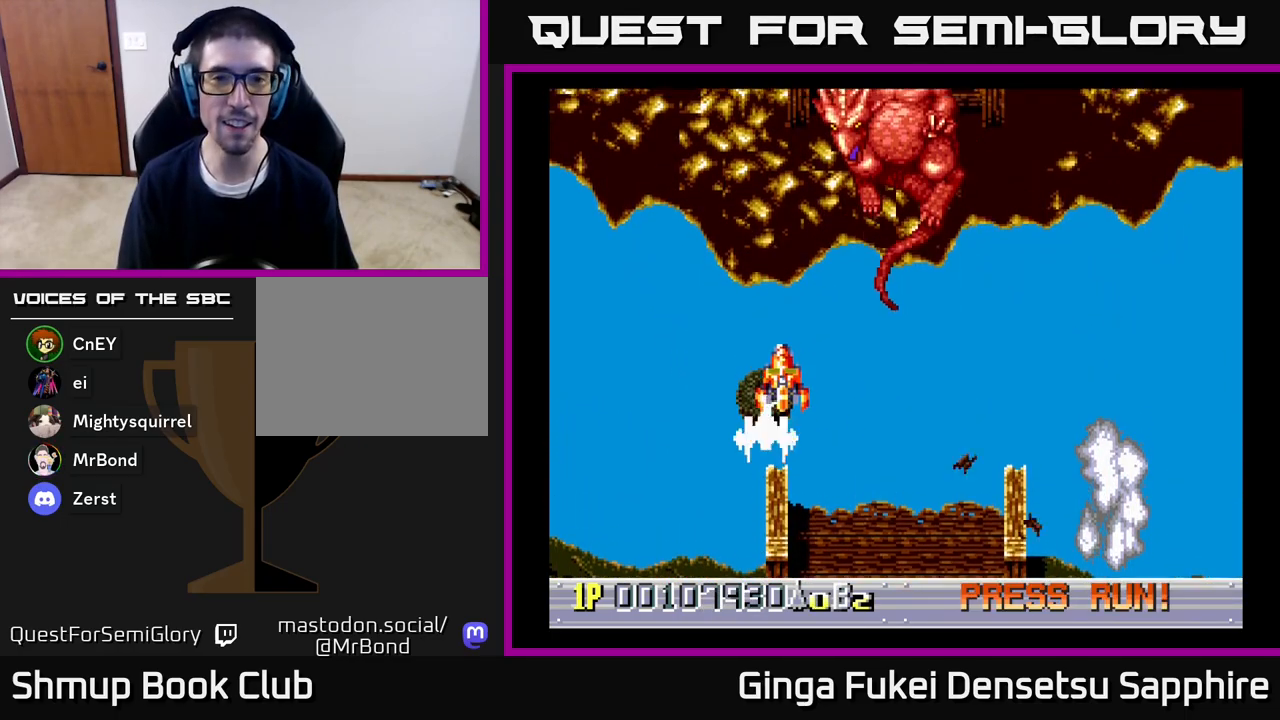
{"buttons": ["A", "DPAD_RIGHT"], "left_stick": "center", "right_stick": "center", "events": [[150, "DPAD_UP", "down"], [500, "DPAD_UP", "up"]]}
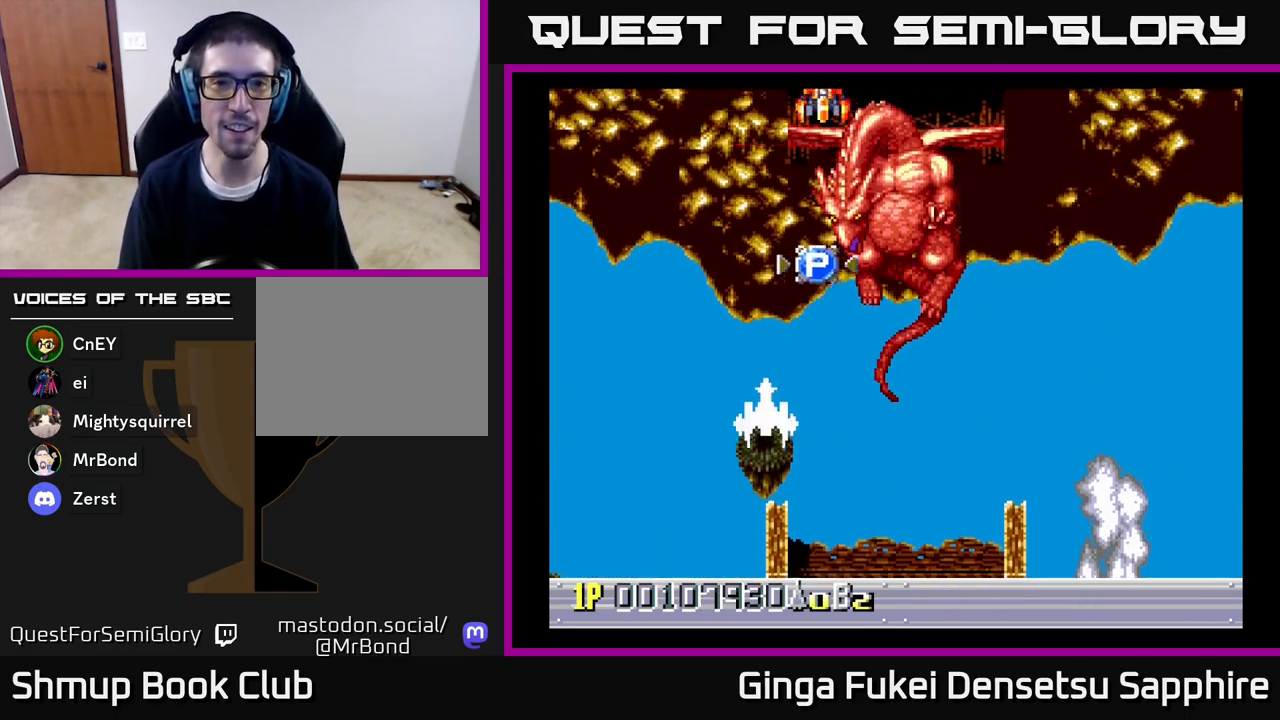
{"buttons": ["A", "DPAD_UP", "DPAD_RIGHT"], "left_stick": "center", "right_stick": "center", "events": [[200, "DPAD_UP", "down"]]}
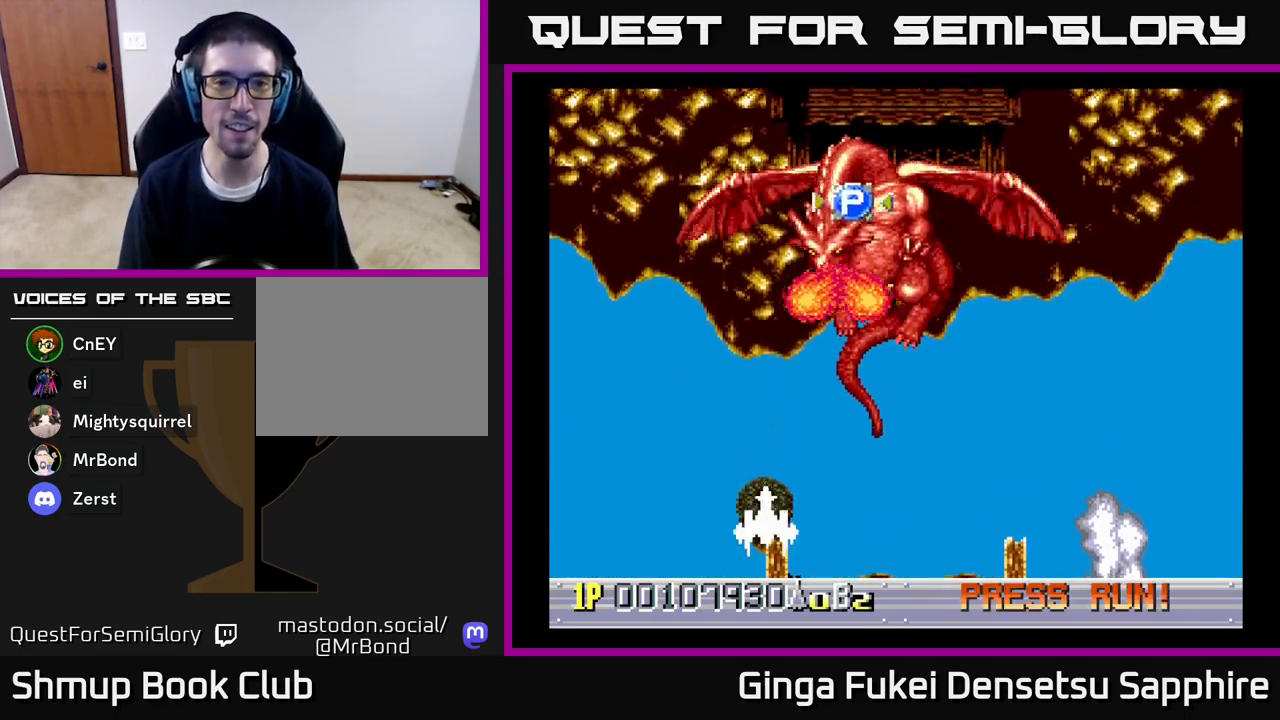
{"buttons": ["A", "DPAD_UP", "DPAD_LEFT"], "left_stick": "center", "right_stick": "center", "events": [[383, "DPAD_RIGHT", "up"], [433, "DPAD_LEFT", "down"]]}
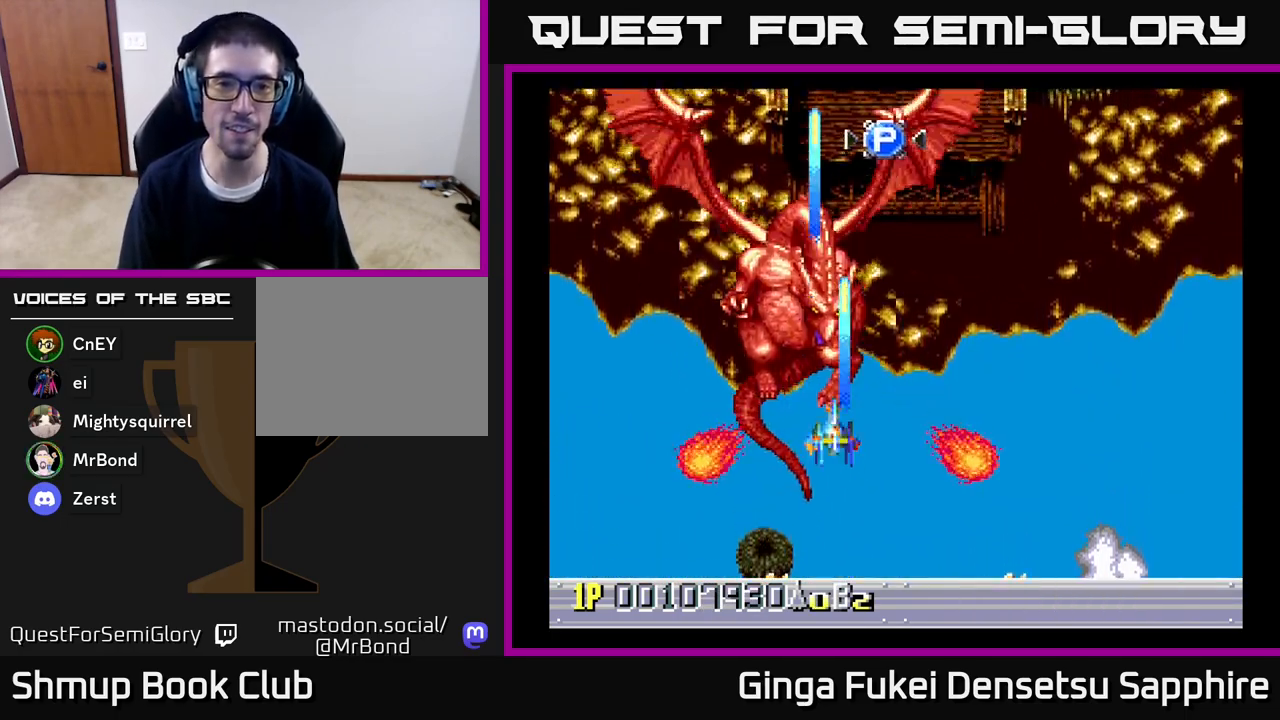
{"buttons": ["A", "DPAD_DOWN", "DPAD_LEFT"], "left_stick": "center", "right_stick": "center", "events": [[250, "DPAD_UP", "up"], [283, "DPAD_DOWN", "down"], [333, "DPAD_LEFT", "up"], [500, "DPAD_LEFT", "down"]]}
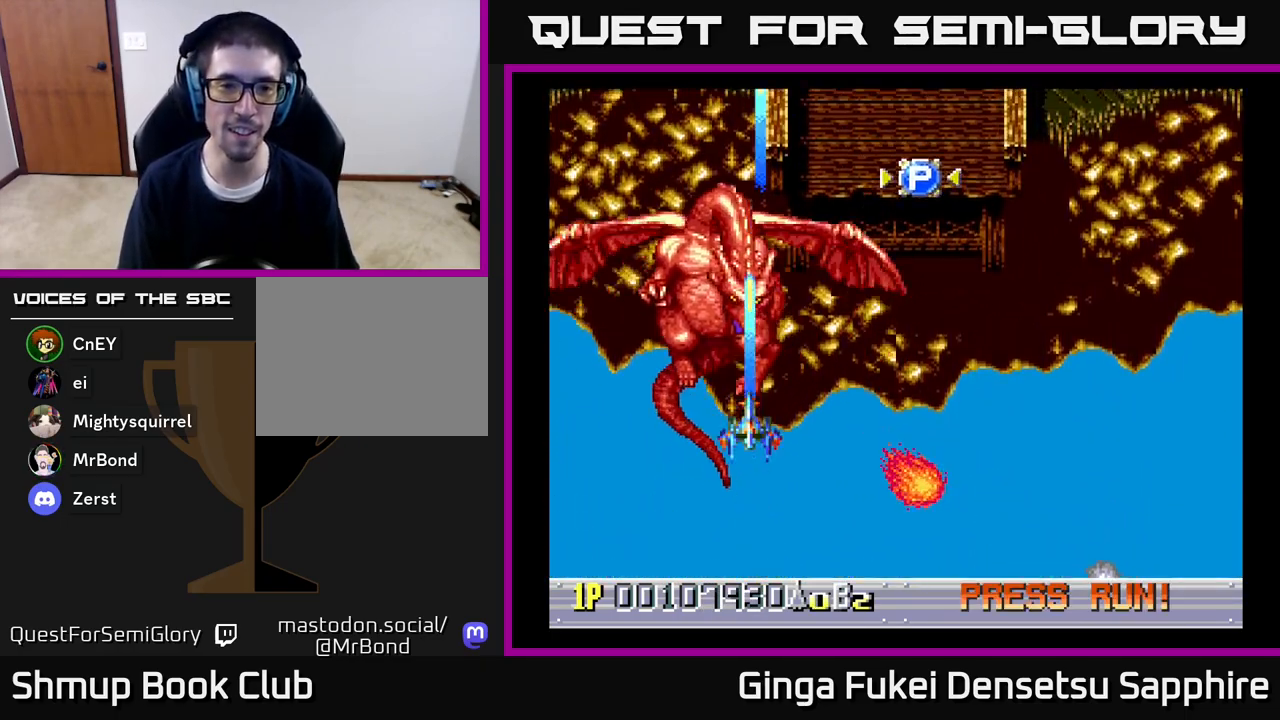
{"buttons": ["A"], "left_stick": "center", "right_stick": "center", "events": [[117, "DPAD_LEFT", "up"], [183, "DPAD_LEFT", "down"], [367, "DPAD_LEFT", "up"], [400, "DPAD_RIGHT", "down"], [483, "DPAD_RIGHT", "up"], [500, "DPAD_DOWN", "up"]]}
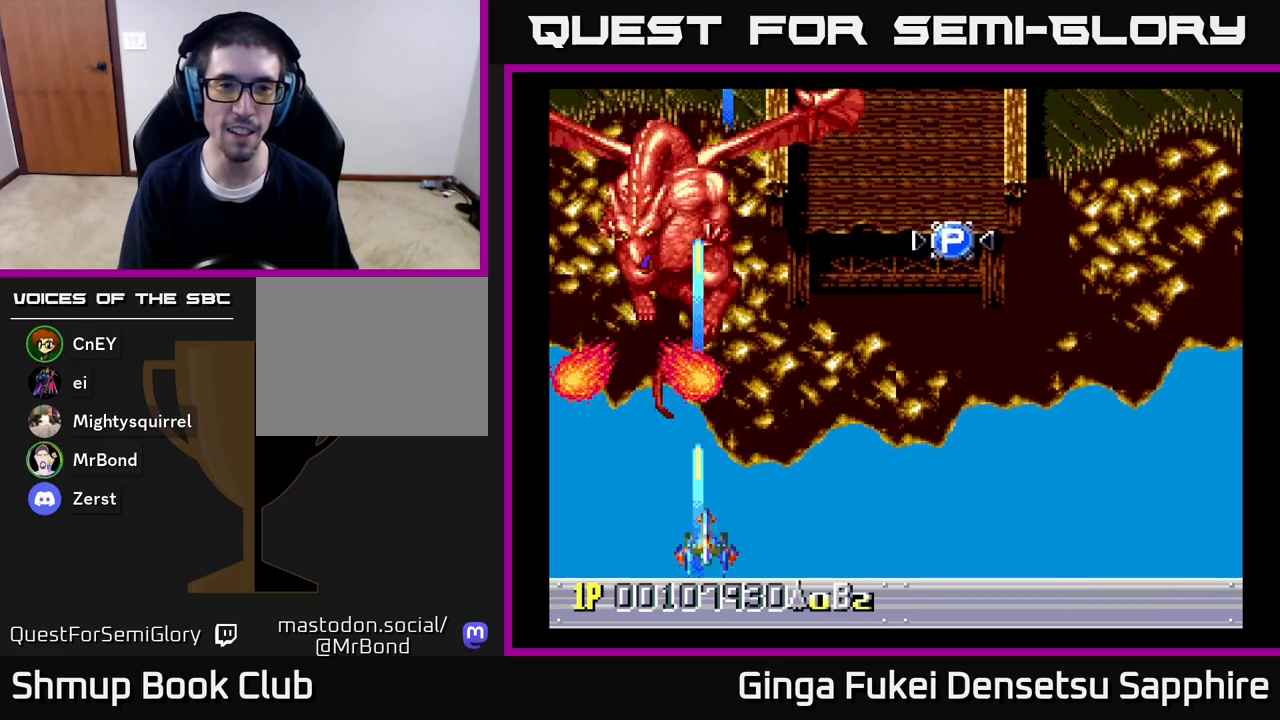
{"buttons": ["A", "DPAD_RIGHT"], "left_stick": "center", "right_stick": "center", "events": [[433, "DPAD_RIGHT", "down"]]}
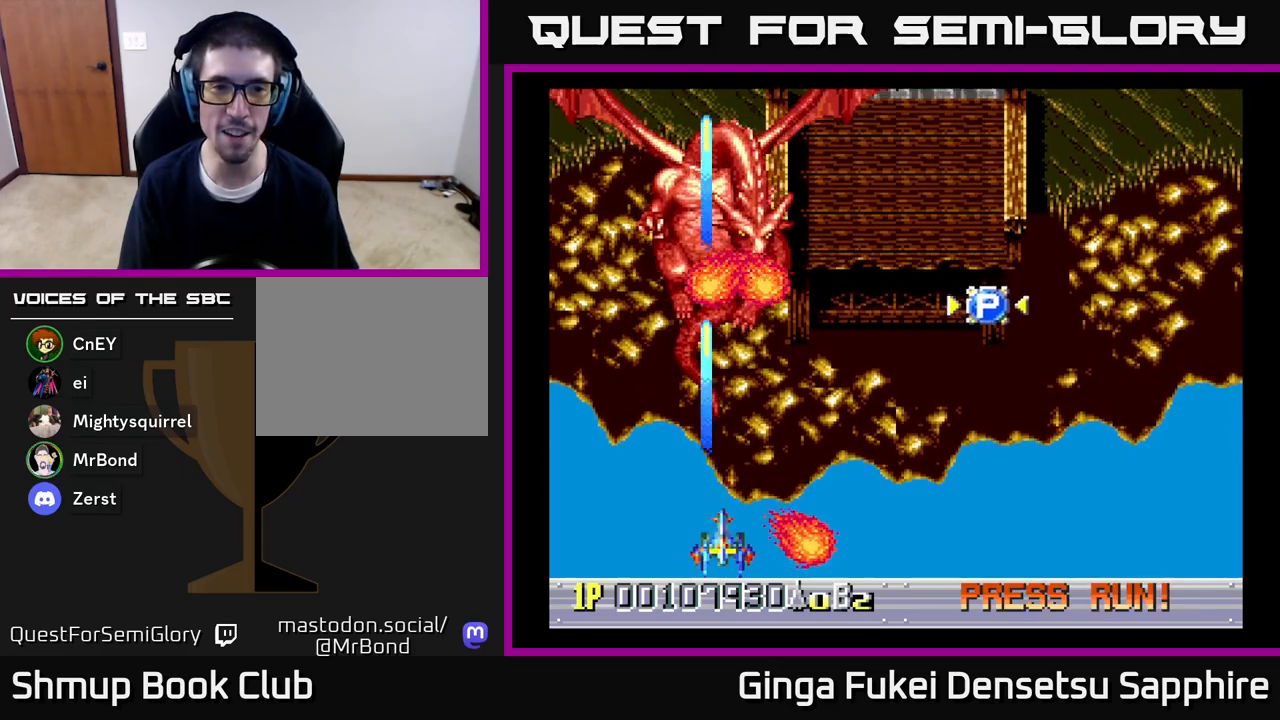
{"buttons": ["A"], "left_stick": "center", "right_stick": "center", "events": [[100, "DPAD_RIGHT", "up"], [200, "DPAD_RIGHT", "down"], [333, "DPAD_RIGHT", "up"]]}
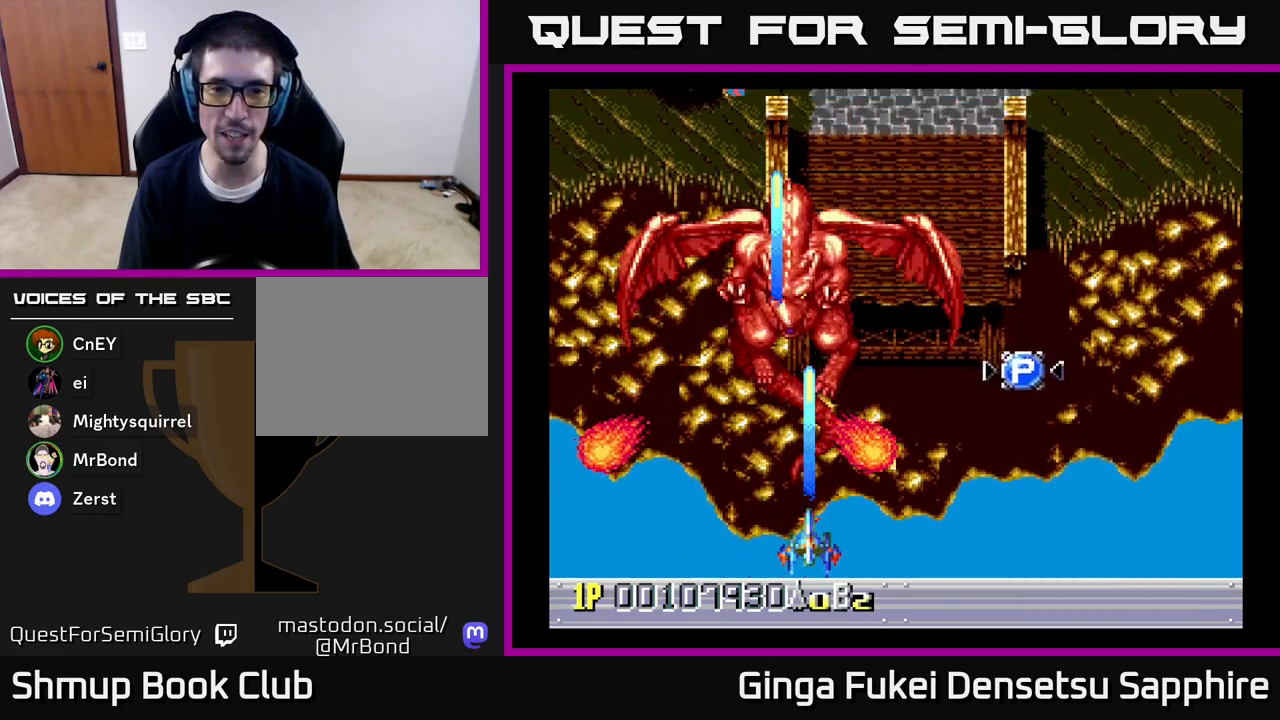
{"buttons": ["A"], "left_stick": "center", "right_stick": "center", "events": [[167, "DPAD_RIGHT", "down"], [300, "DPAD_RIGHT", "up"], [417, "DPAD_RIGHT", "down"], [467, "DPAD_RIGHT", "up"]]}
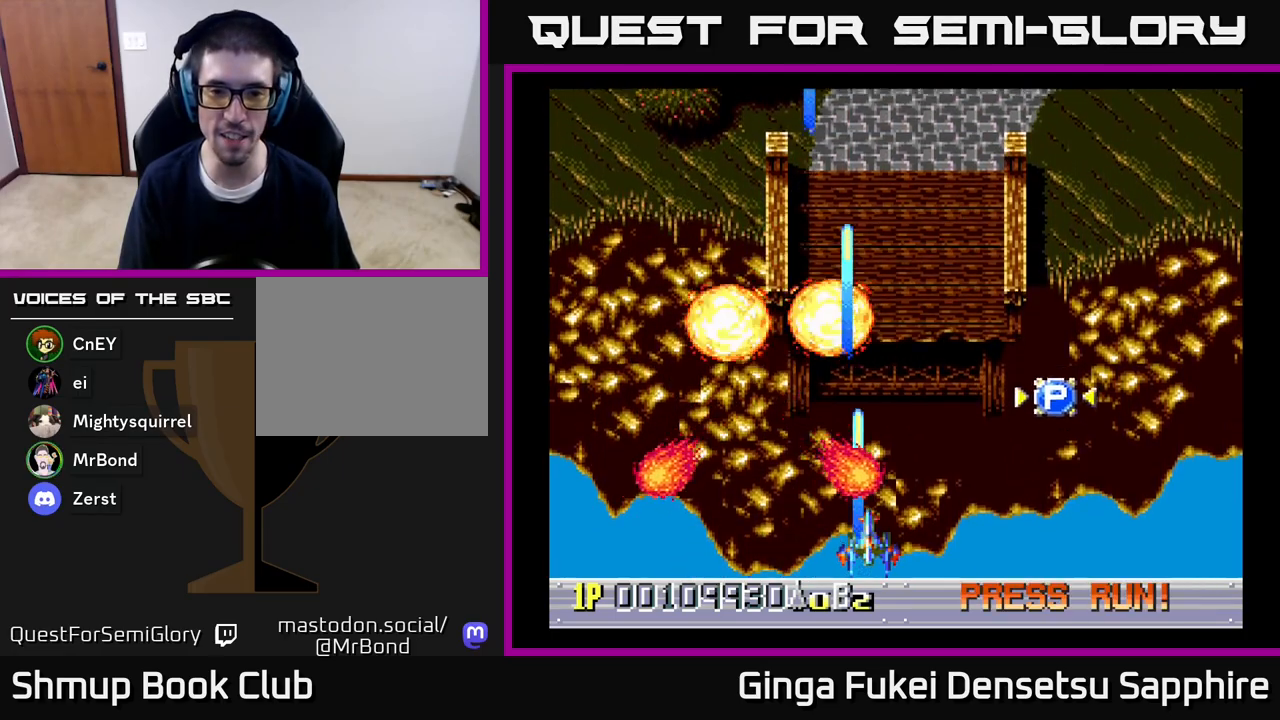
{"buttons": ["A", "DPAD_UP", "DPAD_RIGHT"], "left_stick": "center", "right_stick": "center", "events": [[50, "DPAD_LEFT", "down"], [367, "DPAD_DOWN", "down"], [383, "DPAD_LEFT", "up"], [400, "DPAD_DOWN", "up"], [400, "DPAD_RIGHT", "down"], [450, "DPAD_UP", "down"]]}
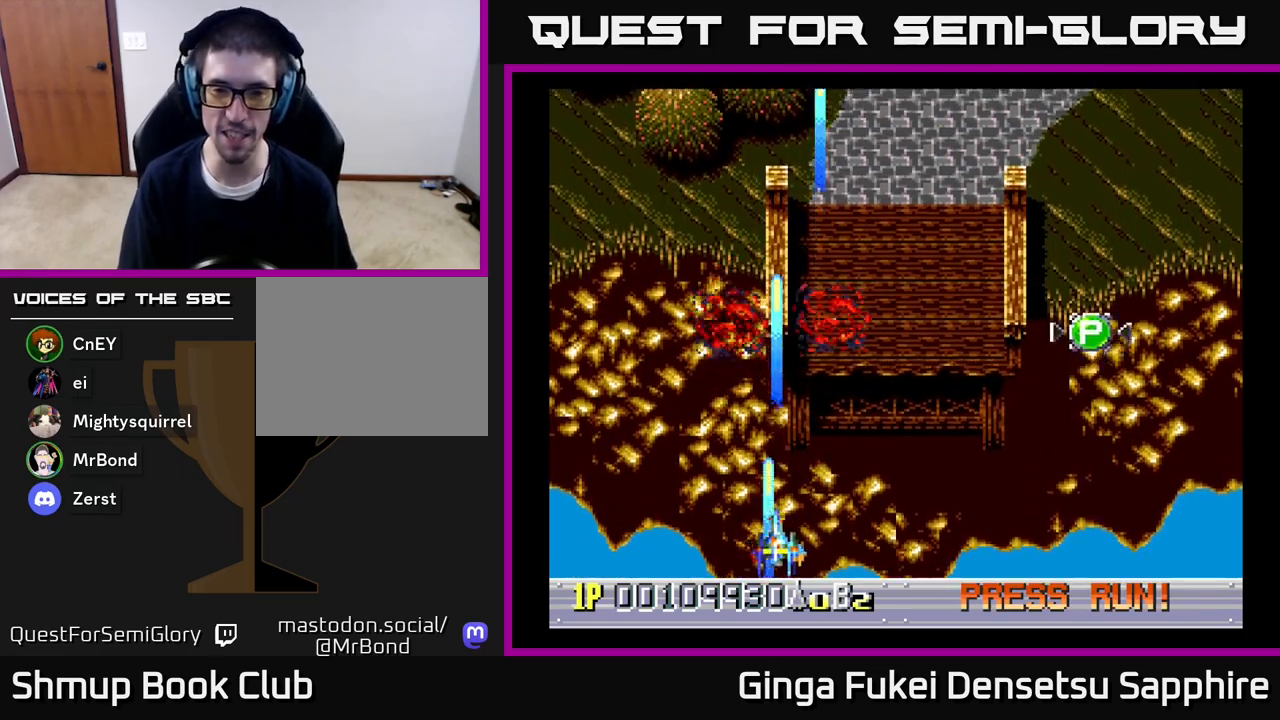
{"buttons": ["A", "DPAD_UP", "DPAD_RIGHT"], "left_stick": "center", "right_stick": "center", "events": []}
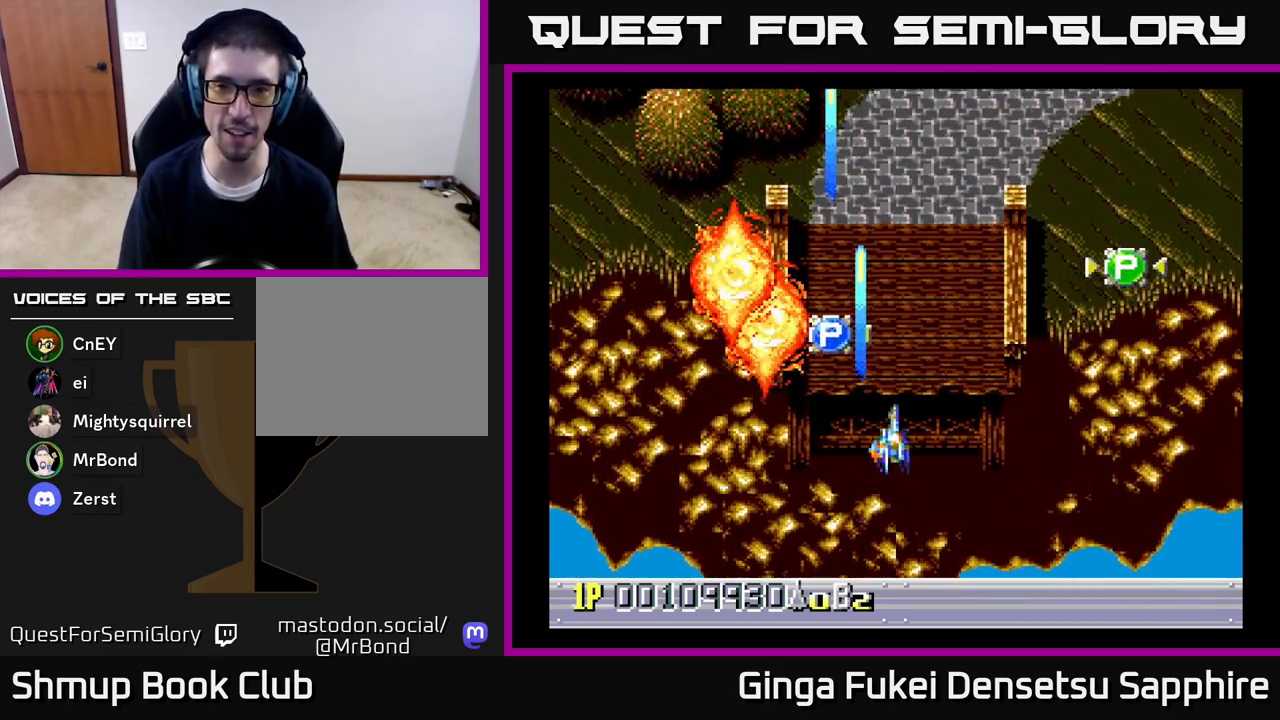
{"buttons": ["A", "DPAD_UP", "DPAD_LEFT"], "left_stick": "center", "right_stick": "center", "events": [[217, "DPAD_UP", "up"], [233, "DPAD_DOWN", "down"], [233, "DPAD_RIGHT", "up"], [283, "DPAD_RIGHT", "down"], [400, "DPAD_RIGHT", "up"], [417, "DPAD_LEFT", "down"], [433, "DPAD_DOWN", "up"], [500, "DPAD_UP", "down"]]}
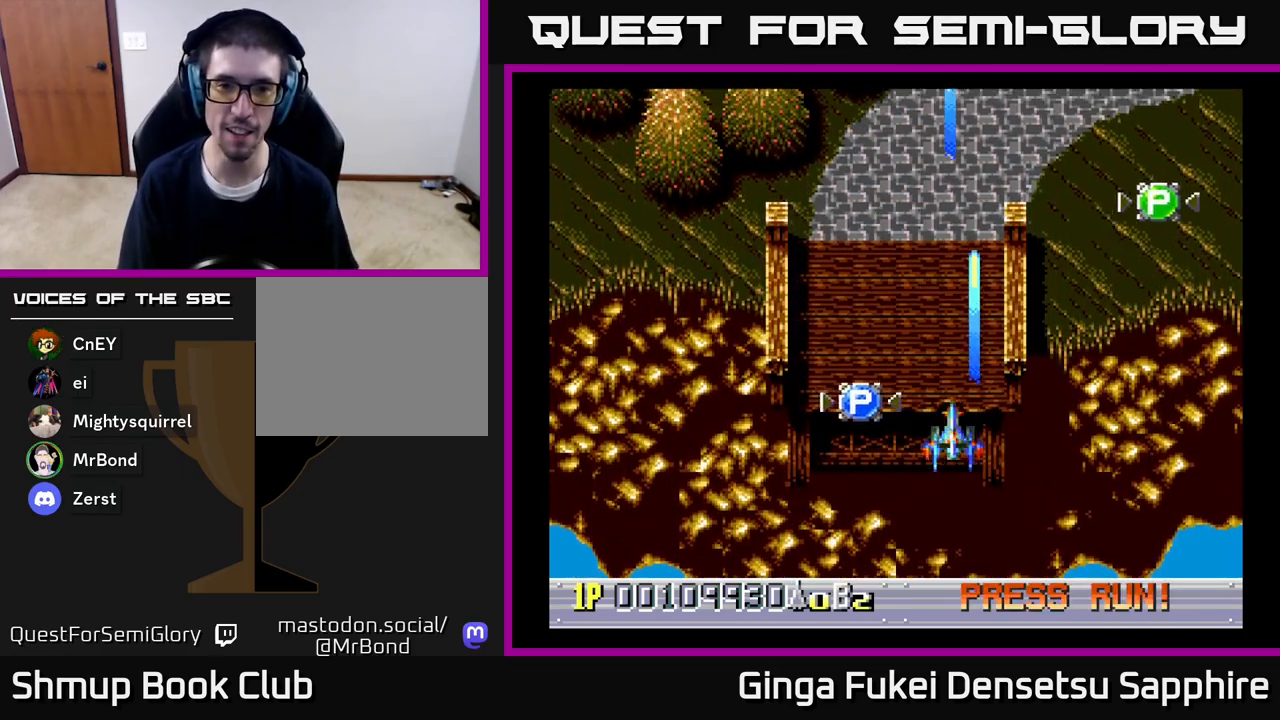
{"buttons": ["A", "DPAD_DOWN", "DPAD_RIGHT"], "left_stick": "center", "right_stick": "center", "events": [[83, "DPAD_UP", "up"], [317, "DPAD_DOWN", "down"], [317, "DPAD_LEFT", "up"], [350, "DPAD_RIGHT", "down"]]}
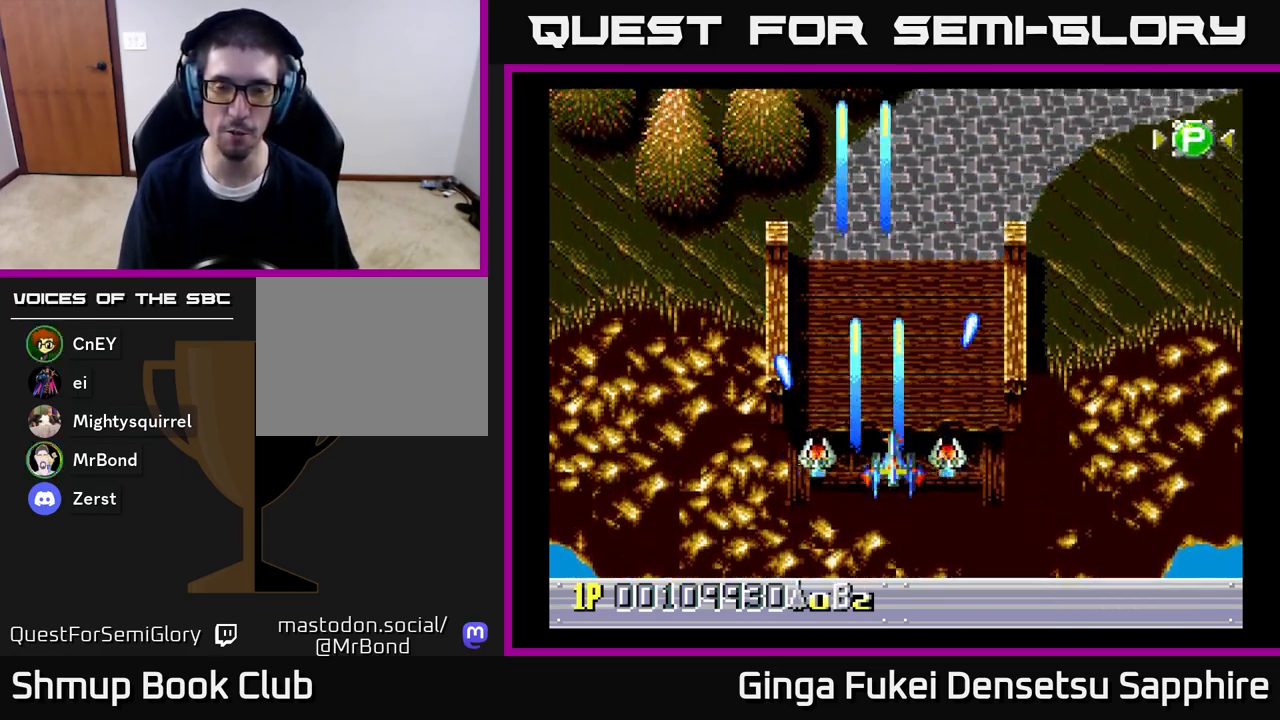
{"buttons": ["DPAD_UP", "DPAD_RIGHT"], "left_stick": "center", "right_stick": "center", "events": [[83, "DPAD_RIGHT", "up"], [167, "DPAD_RIGHT", "down"], [233, "DPAD_DOWN", "up"], [267, "DPAD_RIGHT", "up"], [267, "DPAD_UP", "down"], [333, "A", "up"], [450, "DPAD_RIGHT", "down"]]}
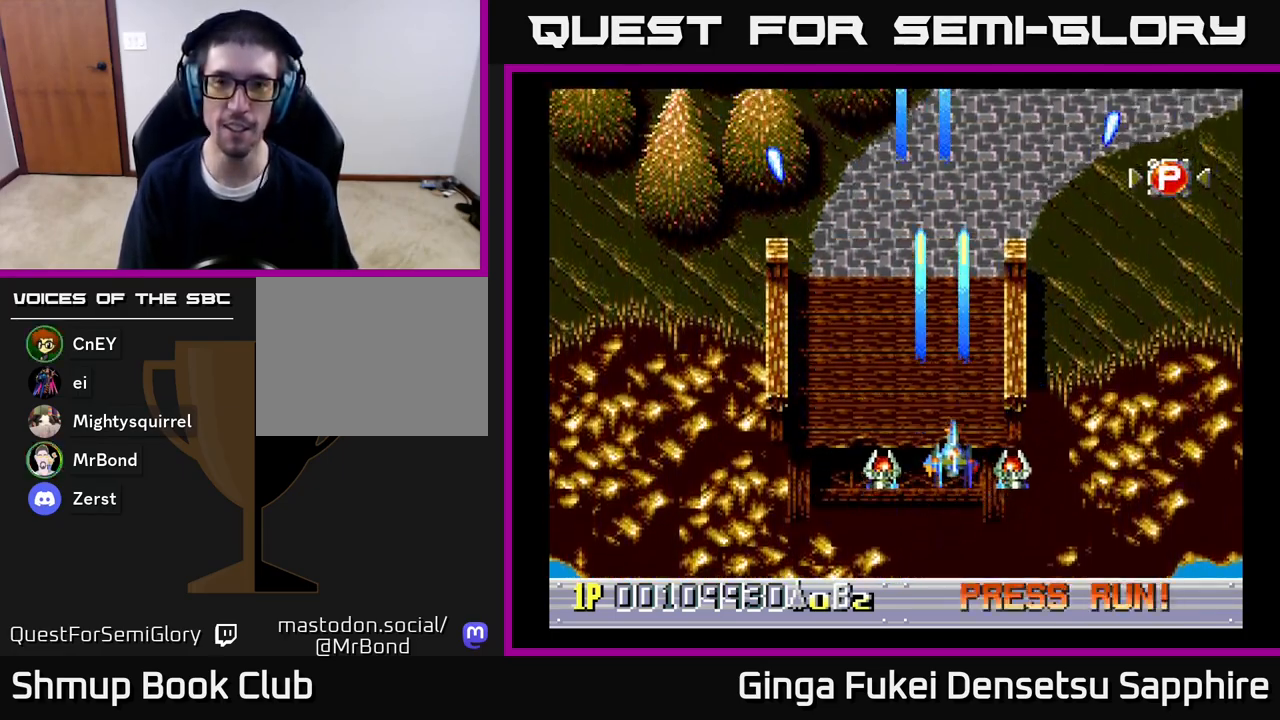
{"buttons": ["DPAD_UP", "DPAD_LEFT"], "left_stick": "center", "right_stick": "center", "events": [[17, "DPAD_UP", "up"], [167, "DPAD_DOWN", "down"], [217, "DPAD_DOWN", "up"], [217, "DPAD_RIGHT", "up"], [233, "DPAD_LEFT", "down"], [283, "DPAD_UP", "down"]]}
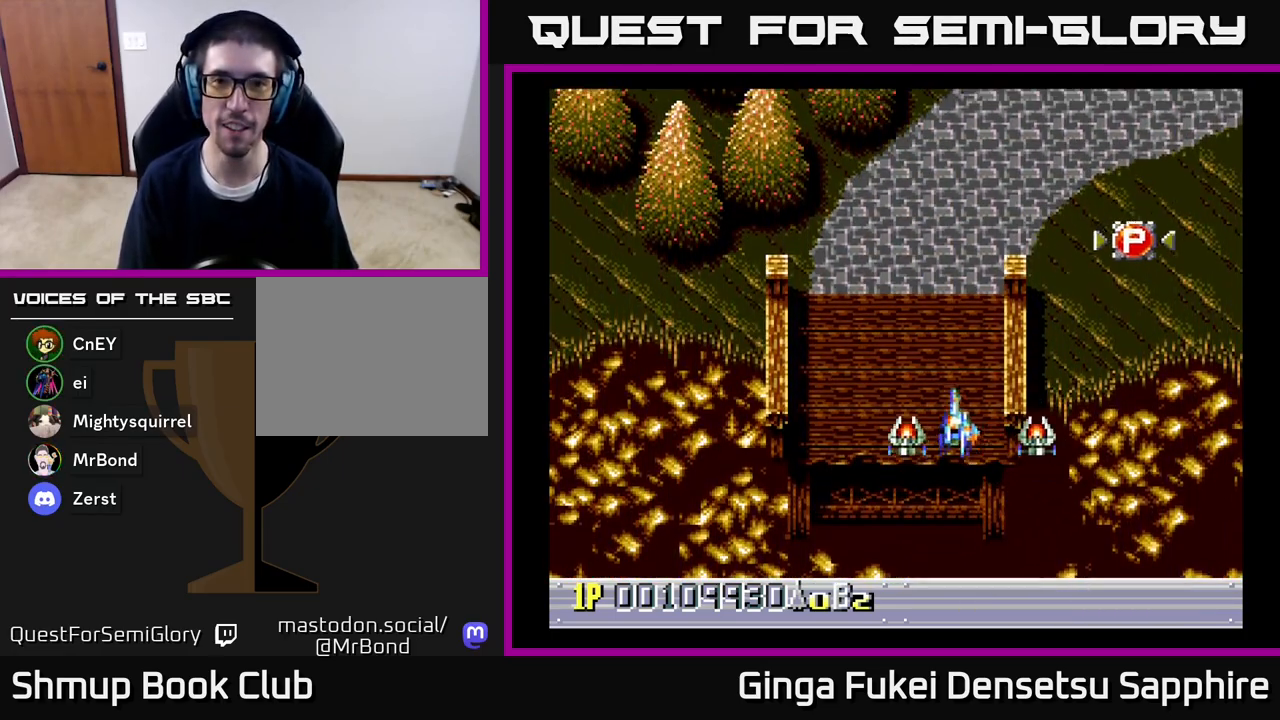
{"buttons": [], "left_stick": "center", "right_stick": "center", "events": [[250, "DPAD_LEFT", "up"], [250, "DPAD_UP", "up"]]}
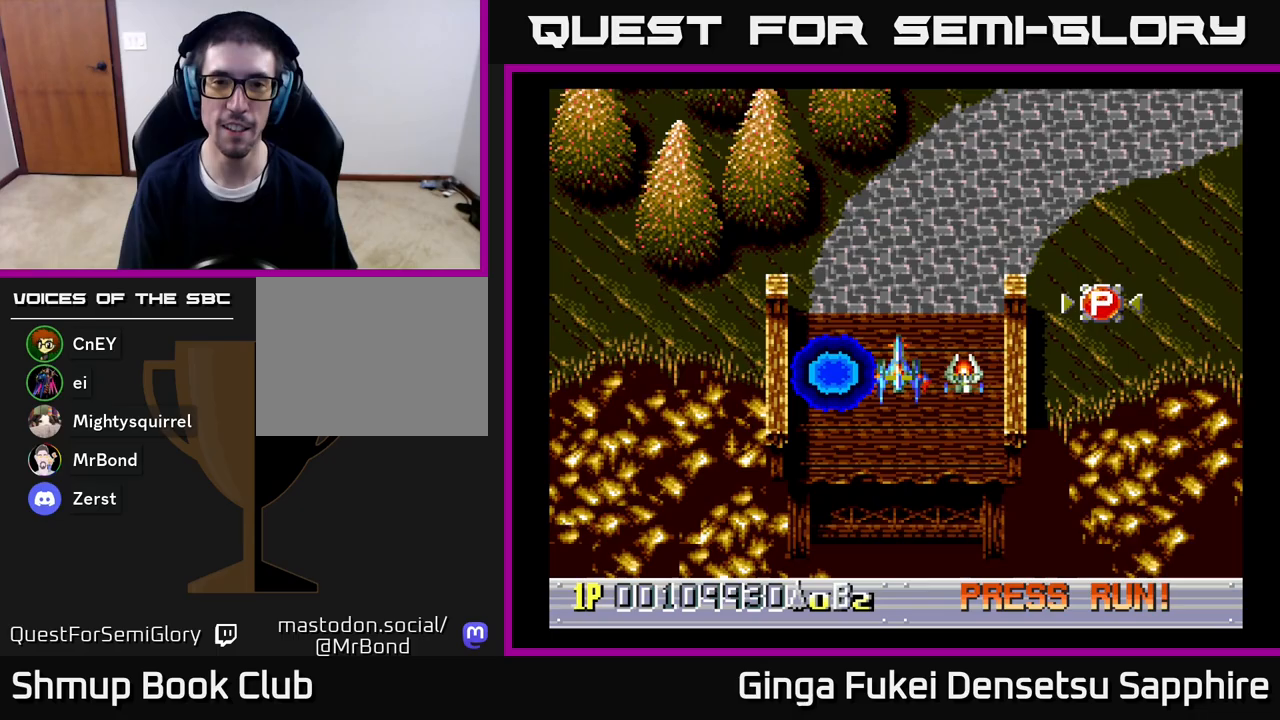
{"buttons": [], "left_stick": "center", "right_stick": "center", "events": [[183, "DPAD_LEFT", "down"], [467, "DPAD_UP", "down"], [500, "DPAD_LEFT", "up"], [500, "DPAD_UP", "up"]]}
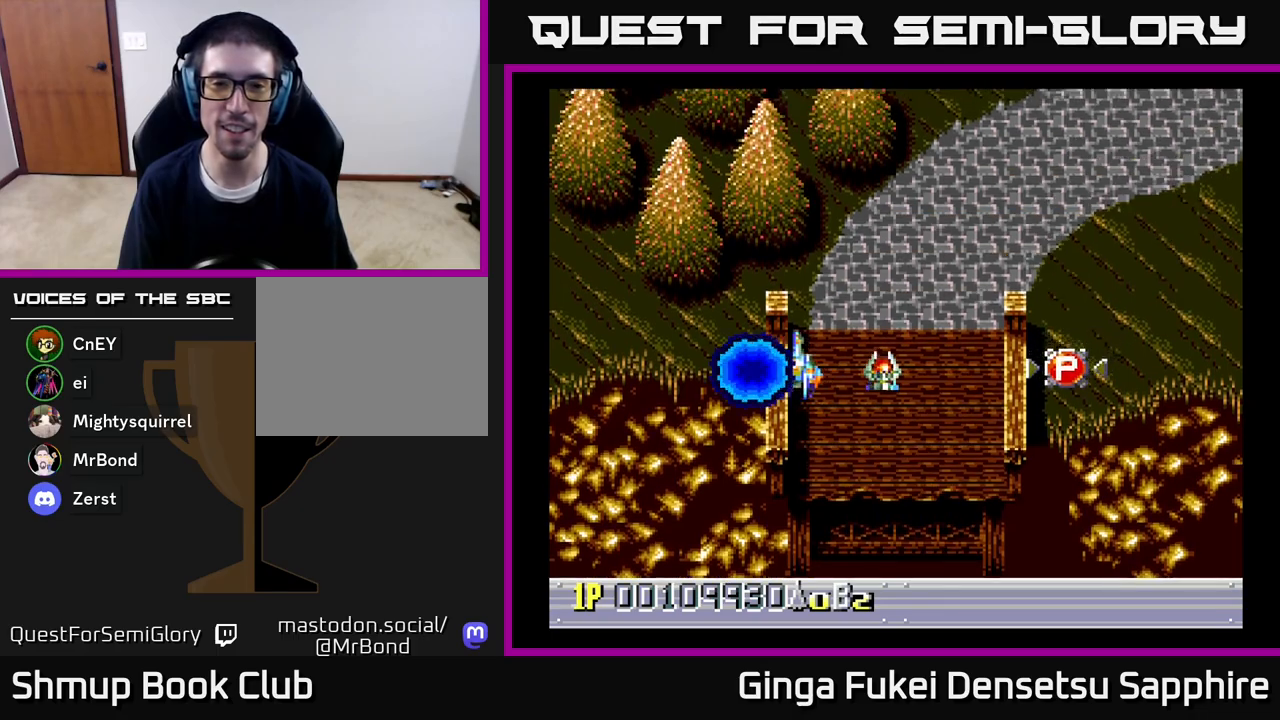
{"buttons": ["DPAD_UP"], "left_stick": "center", "right_stick": "center", "events": [[267, "DPAD_UP", "down"]]}
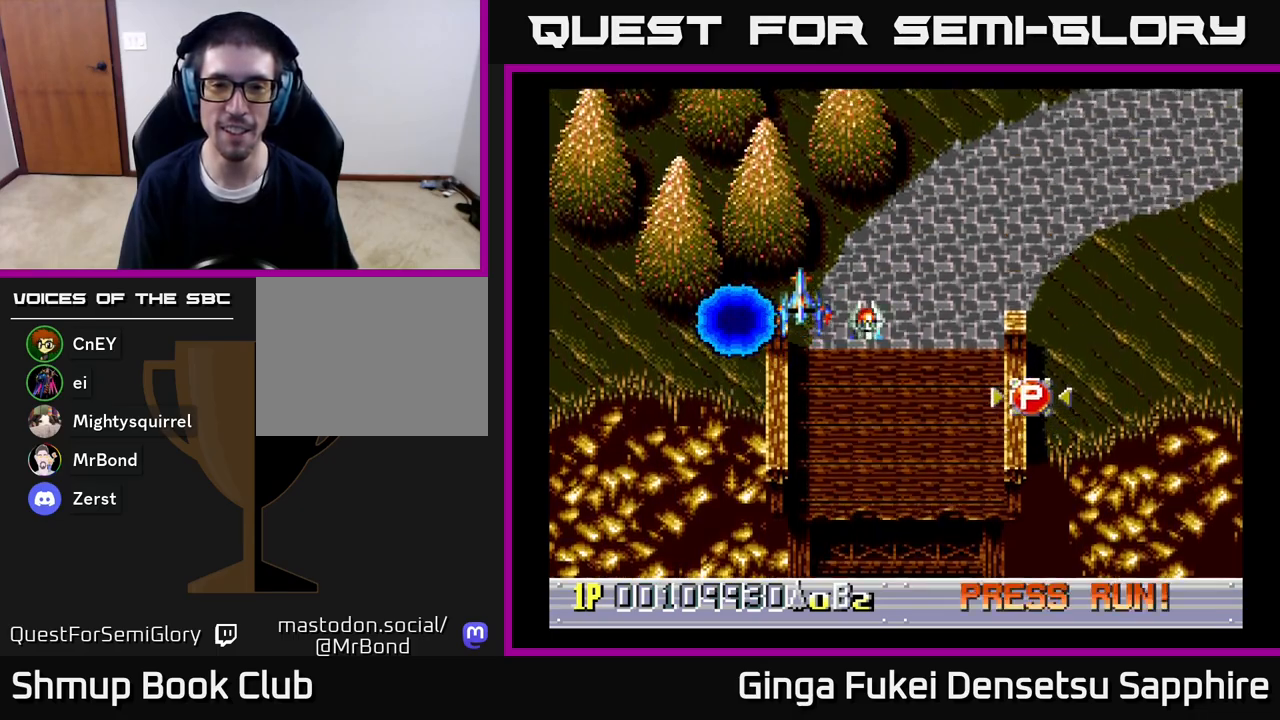
{"buttons": ["DPAD_RIGHT"], "left_stick": "center", "right_stick": "center", "events": [[100, "DPAD_RIGHT", "down"], [283, "DPAD_RIGHT", "up"], [350, "DPAD_UP", "up"], [500, "DPAD_RIGHT", "down"]]}
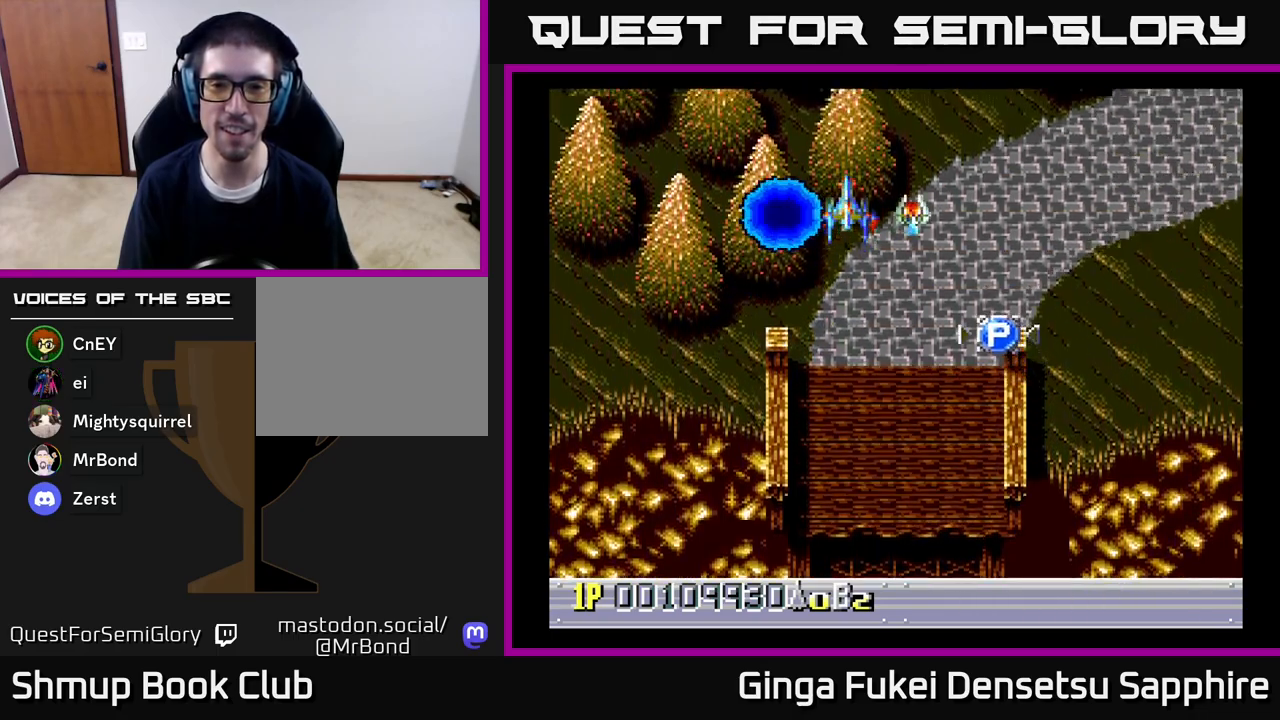
{"buttons": ["DPAD_DOWN", "DPAD_LEFT"], "left_stick": "center", "right_stick": "center", "events": [[150, "DPAD_DOWN", "down"], [400, "DPAD_RIGHT", "up"], [500, "DPAD_LEFT", "down"]]}
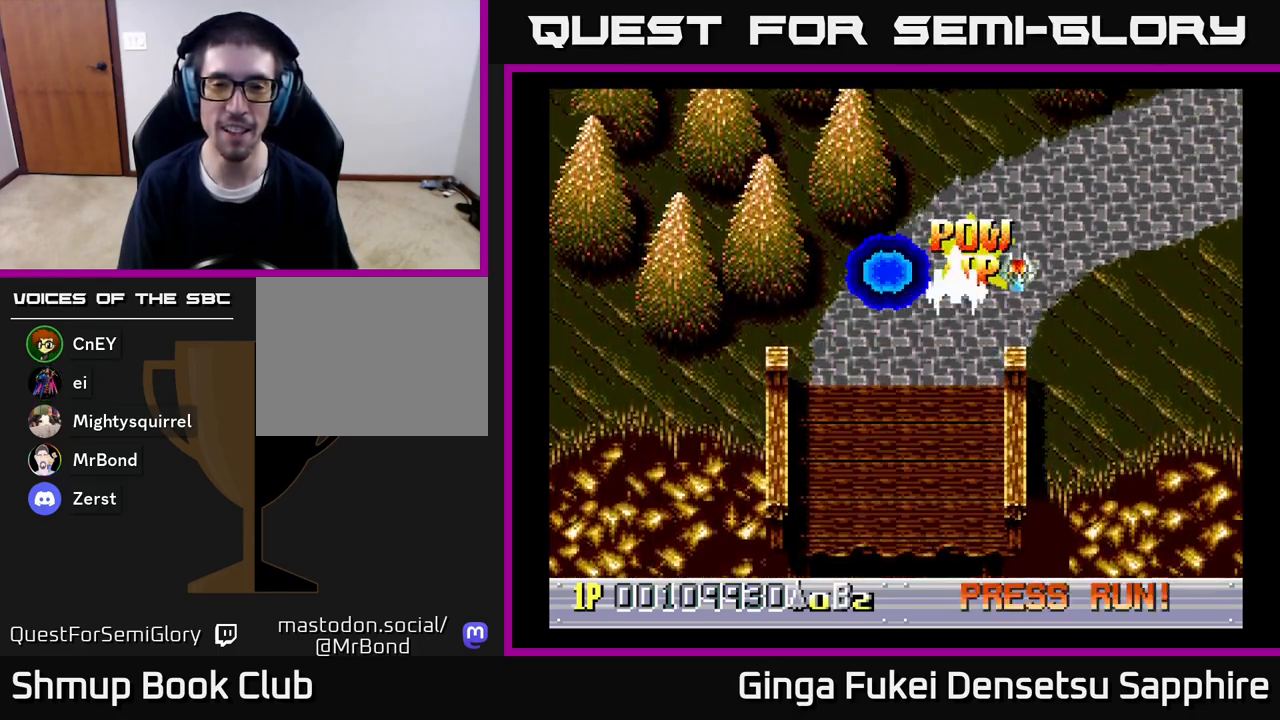
{"buttons": ["DPAD_DOWN"], "left_stick": "center", "right_stick": "center", "events": [[100, "DPAD_LEFT", "up"], [217, "DPAD_RIGHT", "down"], [400, "DPAD_RIGHT", "up"]]}
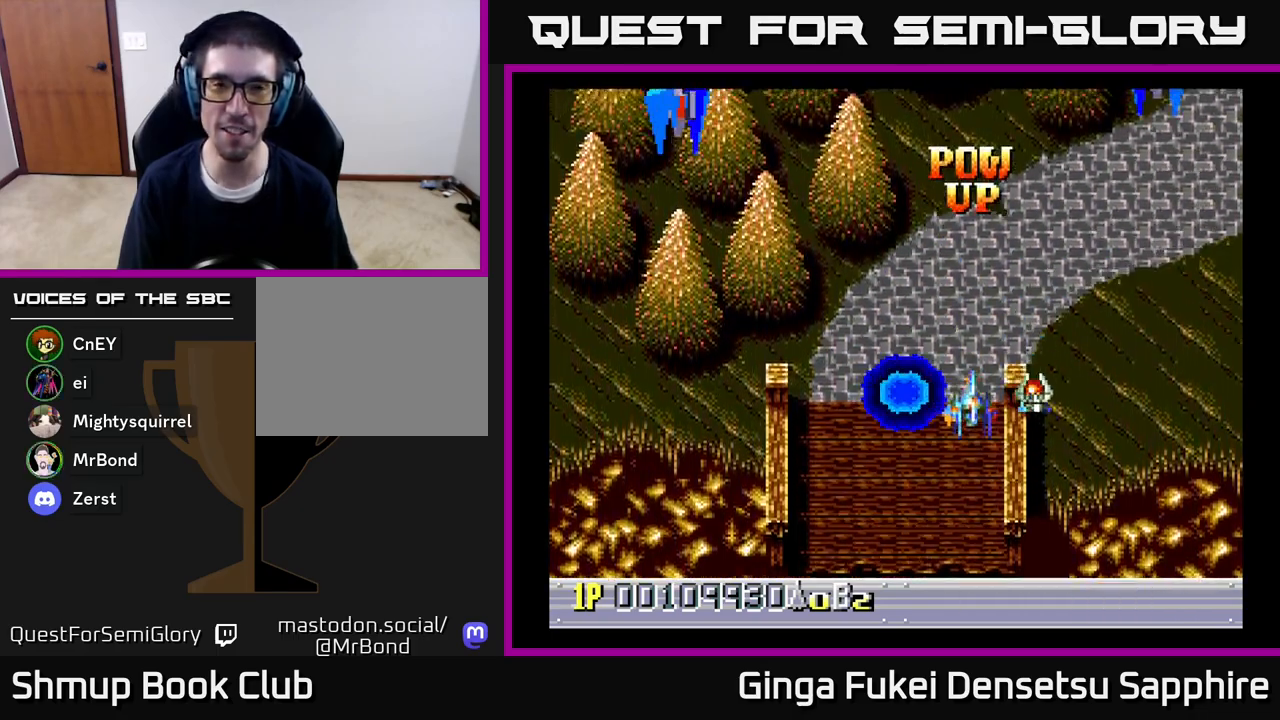
{"buttons": ["A", "DPAD_DOWN"], "left_stick": "center", "right_stick": "center", "events": [[33, "DPAD_LEFT", "down"], [67, "DPAD_DOWN", "up"], [483, "A", "down"], [483, "DPAD_DOWN", "down"], [500, "DPAD_LEFT", "up"]]}
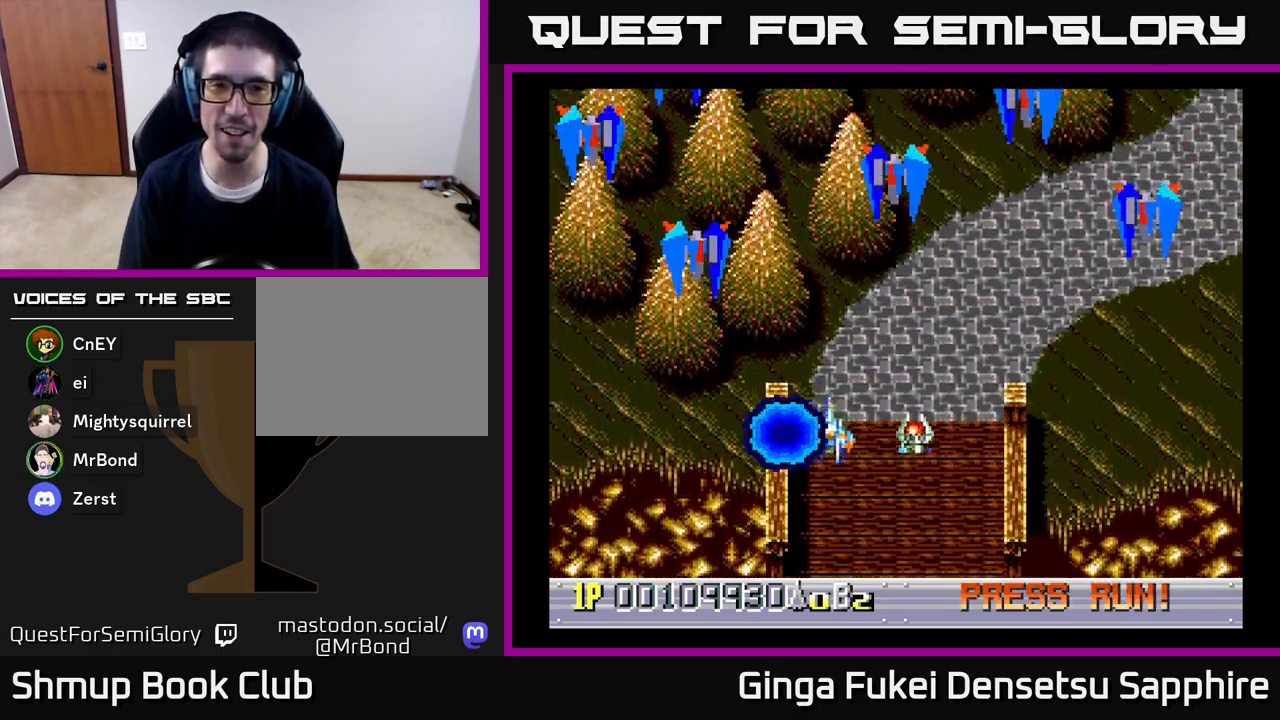
{"buttons": ["A", "DPAD_RIGHT"], "left_stick": "center", "right_stick": "center", "events": [[200, "DPAD_LEFT", "down"], [400, "DPAD_LEFT", "up"], [433, "DPAD_RIGHT", "down"], [467, "DPAD_DOWN", "up"]]}